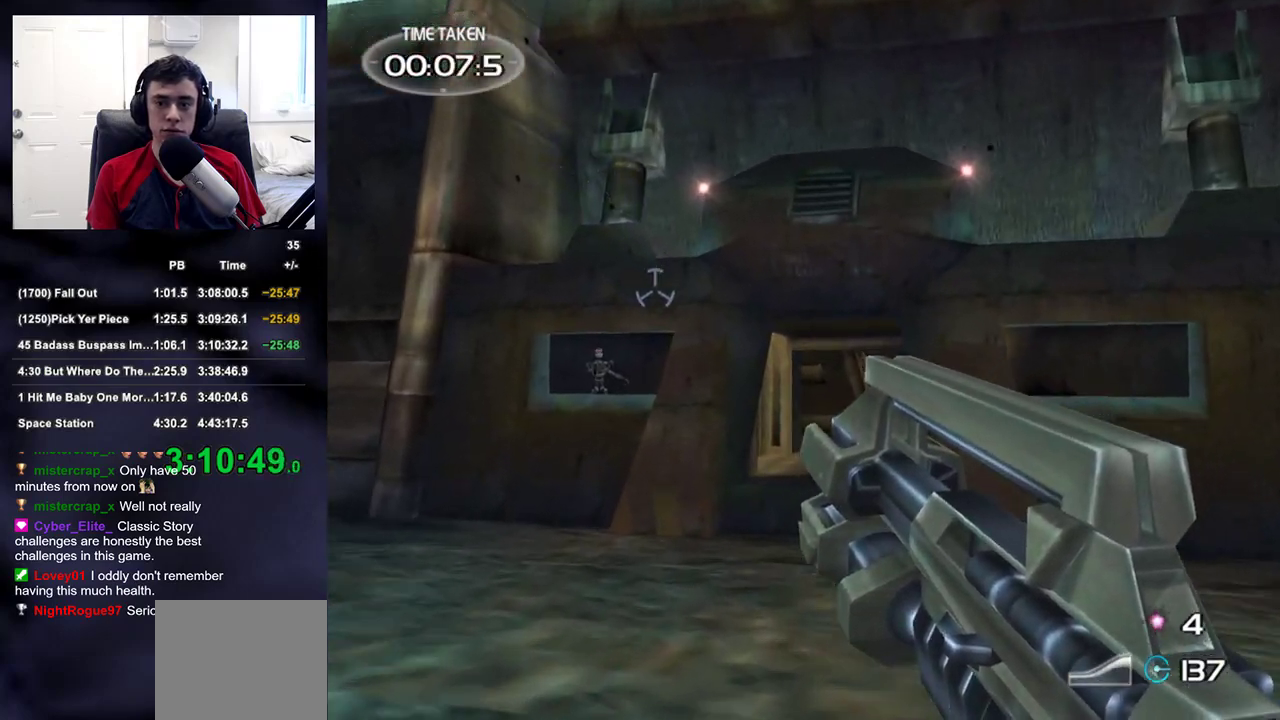
Gameplay with a controller (PlayStation layout); each line is a JSON object with the inputs held at the frame after it. "events" lists button and stick changes between this image and that frame as [ms after this image, input, new state], when the widget could be followed in between.
{"buttons": [], "left_stick": "up", "right_stick": "up-right", "events": [[400, "L2", "up"], [417, "right_stick", "center"], [467, "right_stick", "up-right"]]}
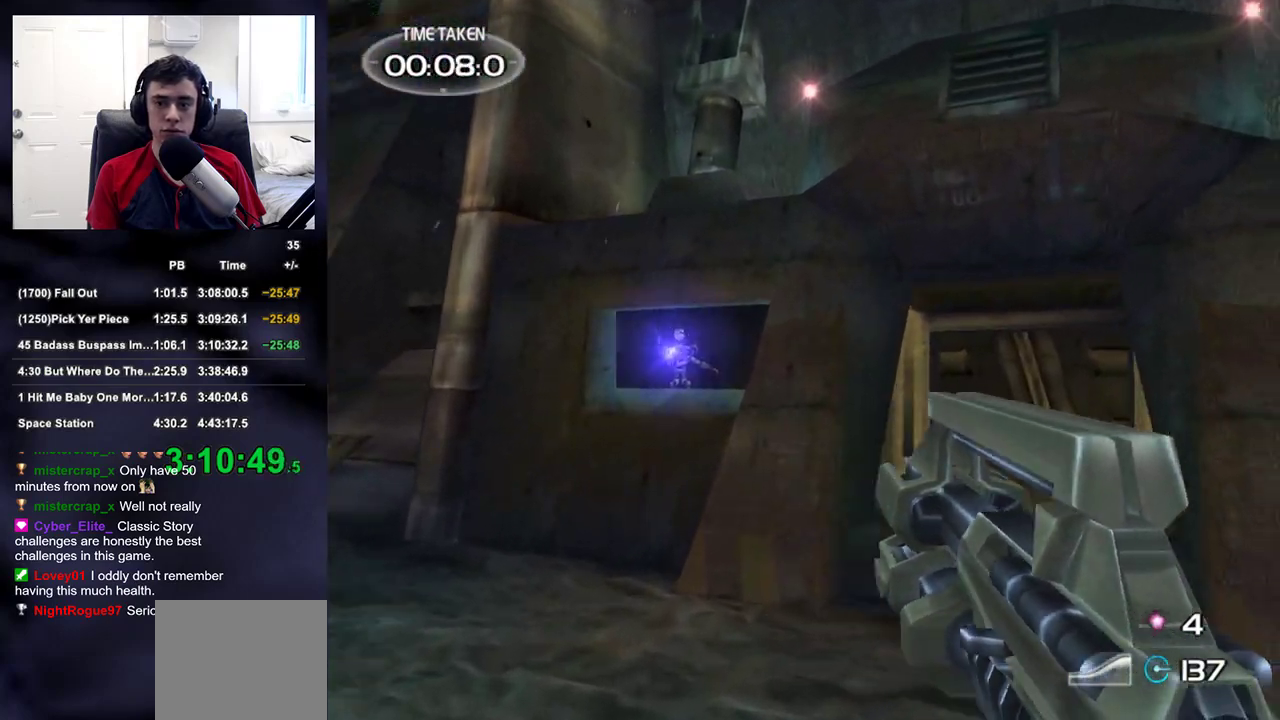
{"buttons": ["L2"], "left_stick": "up", "right_stick": "center", "events": [[67, "right_stick", "center"], [183, "right_stick", "right"], [300, "right_stick", "center"], [483, "L2", "down"]]}
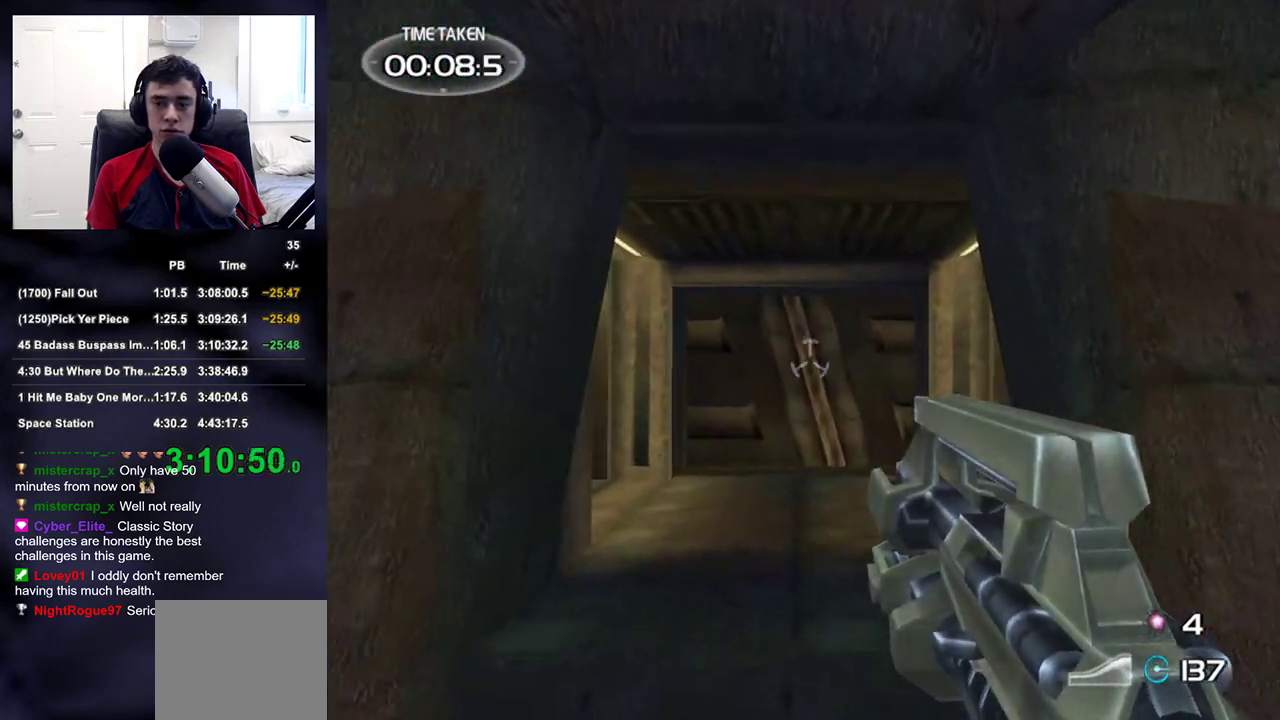
{"buttons": ["L2"], "left_stick": "up", "right_stick": "up-left", "events": [[500, "right_stick", "up-left"]]}
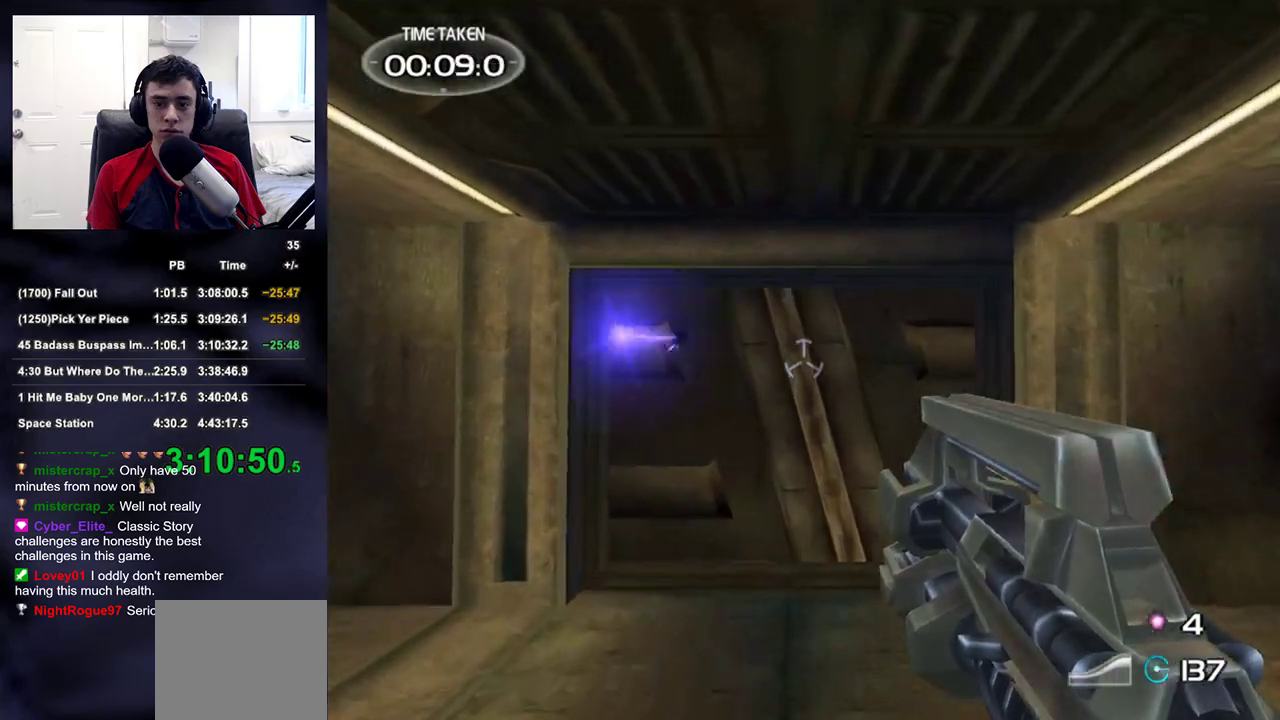
{"buttons": [], "left_stick": "up", "right_stick": "center", "events": [[17, "right_stick", "left"], [150, "R3", "down"], [167, "L2", "up"], [200, "R3", "up"], [200, "right_stick", "down-right"], [300, "right_stick", "center"]]}
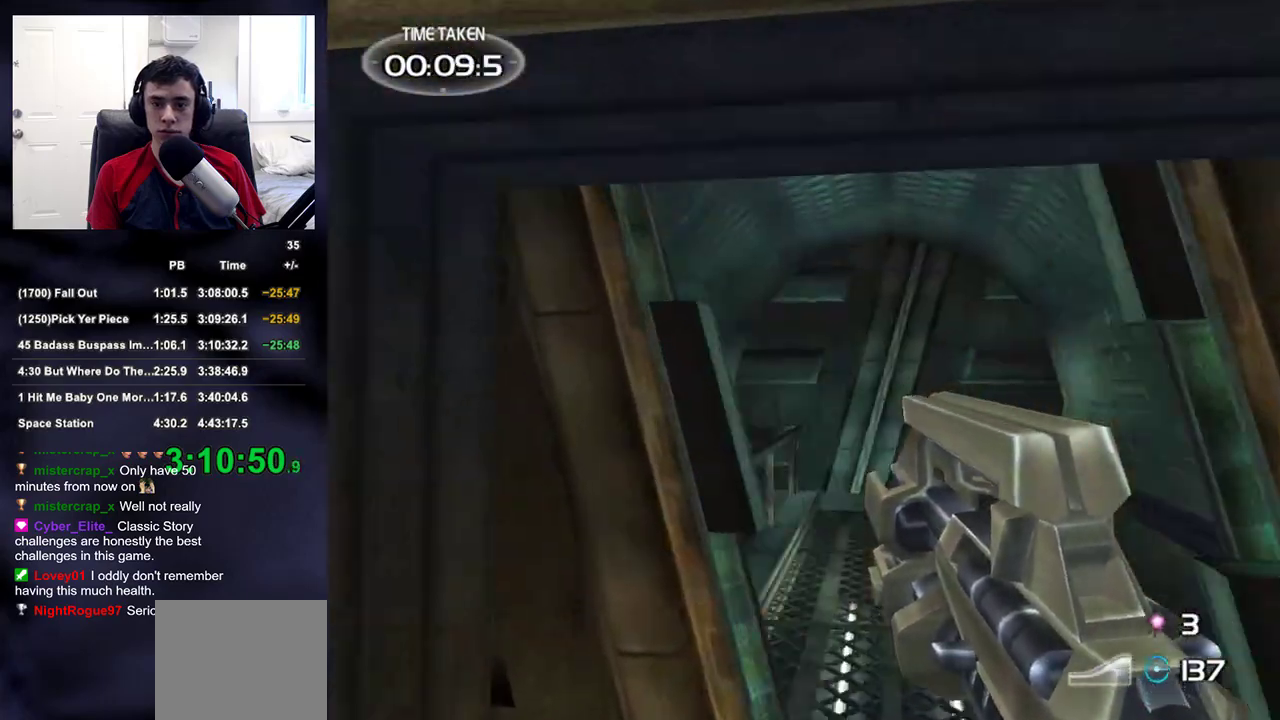
{"buttons": ["L2"], "left_stick": "up", "right_stick": "center", "events": [[83, "right_stick", "down-right"], [200, "right_stick", "center"], [500, "L2", "down"]]}
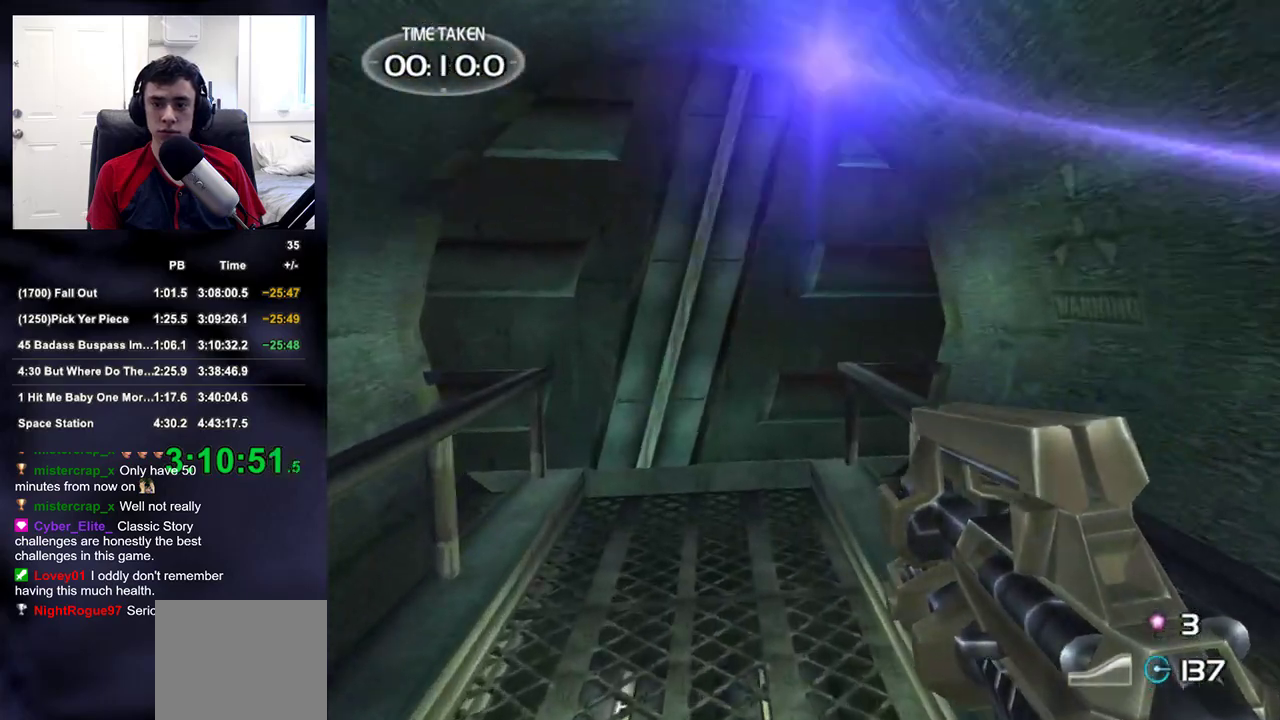
{"buttons": ["L2"], "left_stick": "up", "right_stick": "center", "events": []}
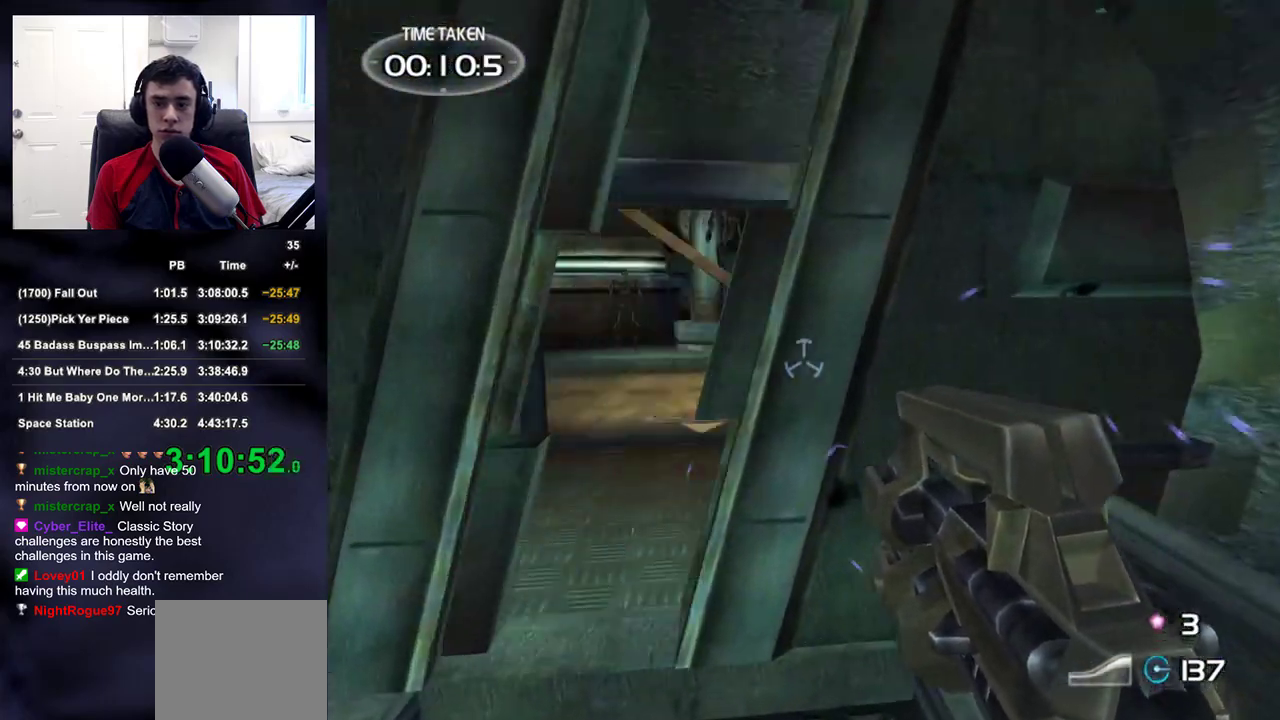
{"buttons": [], "left_stick": "up", "right_stick": "center", "events": [[317, "right_stick", "up-left"], [333, "L2", "up"], [483, "right_stick", "center"]]}
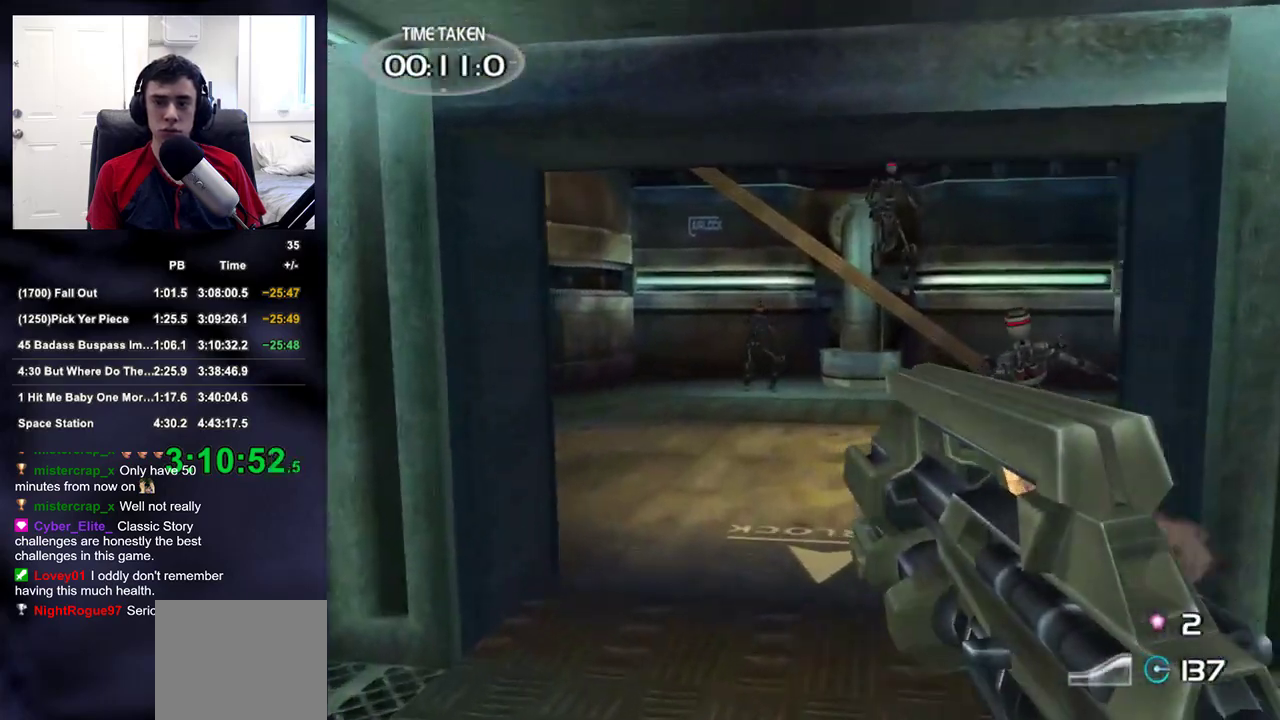
{"buttons": [], "left_stick": "up", "right_stick": "left", "events": [[17, "L2", "down"], [267, "L2", "up"], [283, "right_stick", "left"]]}
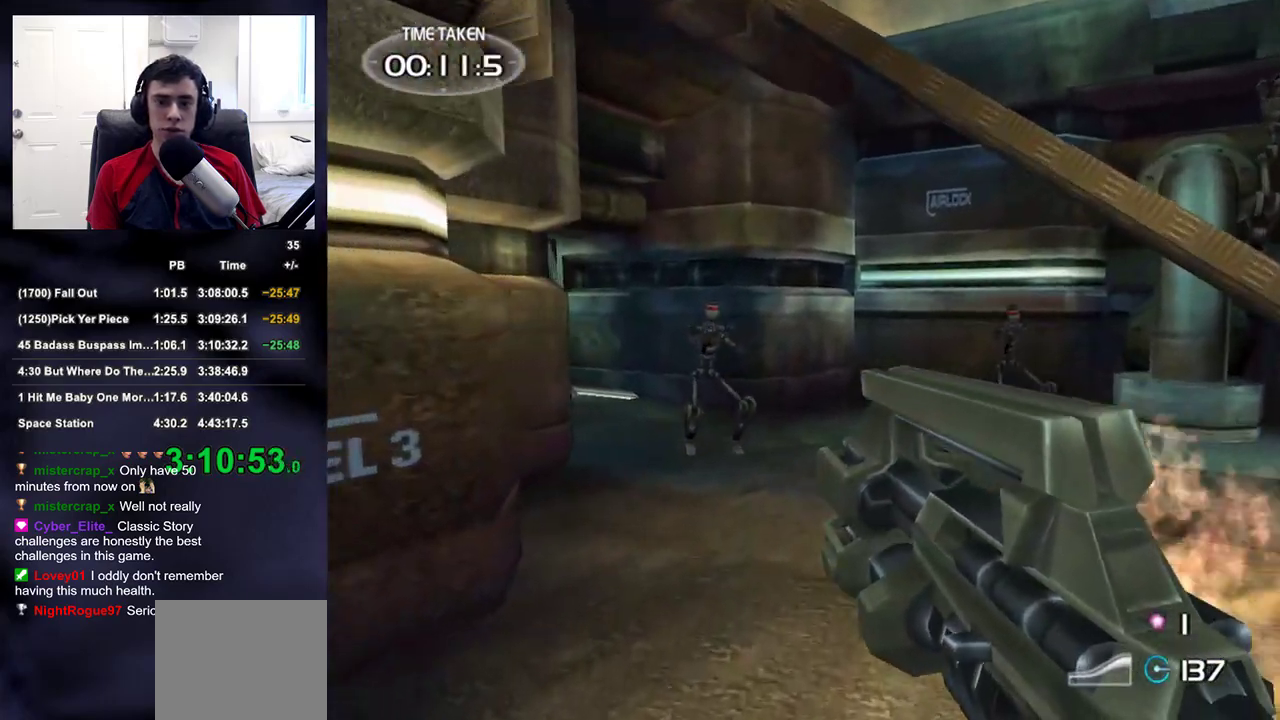
{"buttons": ["R2"], "left_stick": "up", "right_stick": "center", "events": [[17, "R2", "down"], [33, "right_stick", "center"], [183, "right_stick", "up"], [300, "right_stick", "center"]]}
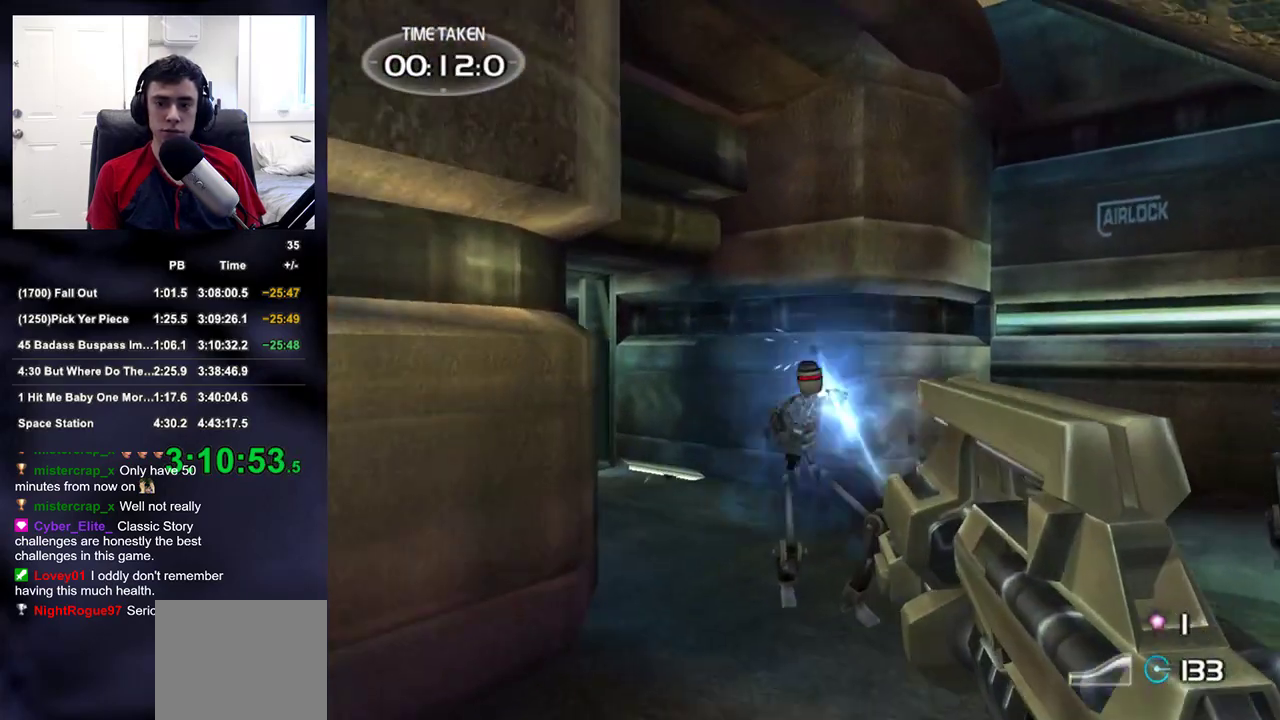
{"buttons": ["R2"], "left_stick": "up", "right_stick": "center", "events": []}
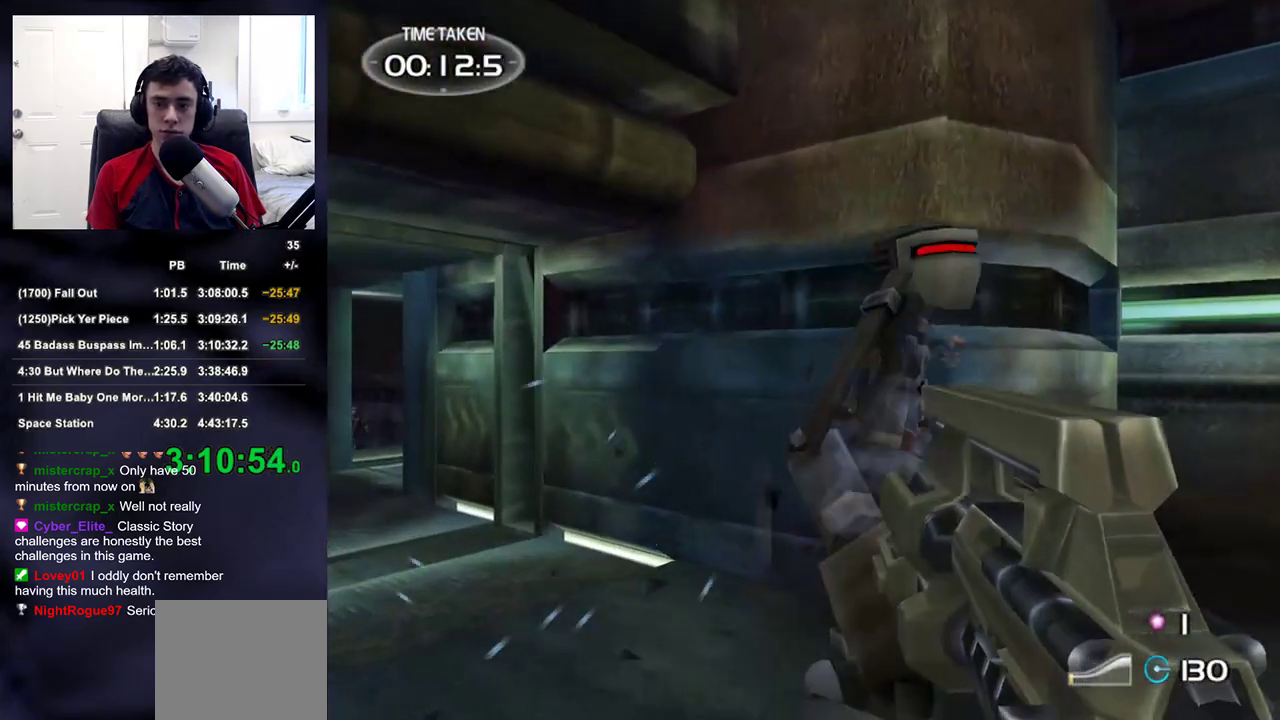
{"buttons": ["R2"], "left_stick": "up", "right_stick": "center", "events": [[83, "right_stick", "left"], [300, "right_stick", "center"]]}
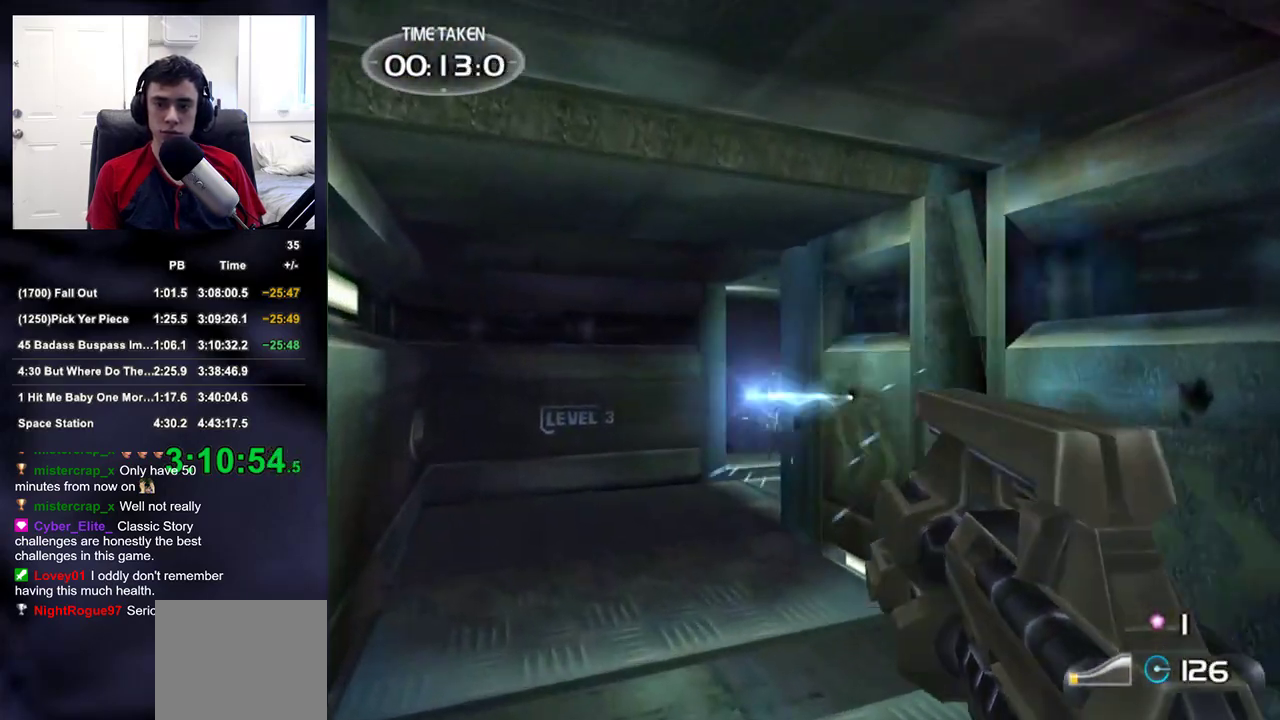
{"buttons": ["R2"], "left_stick": "up", "right_stick": "center", "events": [[17, "right_stick", "down"], [100, "right_stick", "center"], [217, "right_stick", "right"], [283, "right_stick", "center"], [417, "right_stick", "right"], [483, "right_stick", "center"]]}
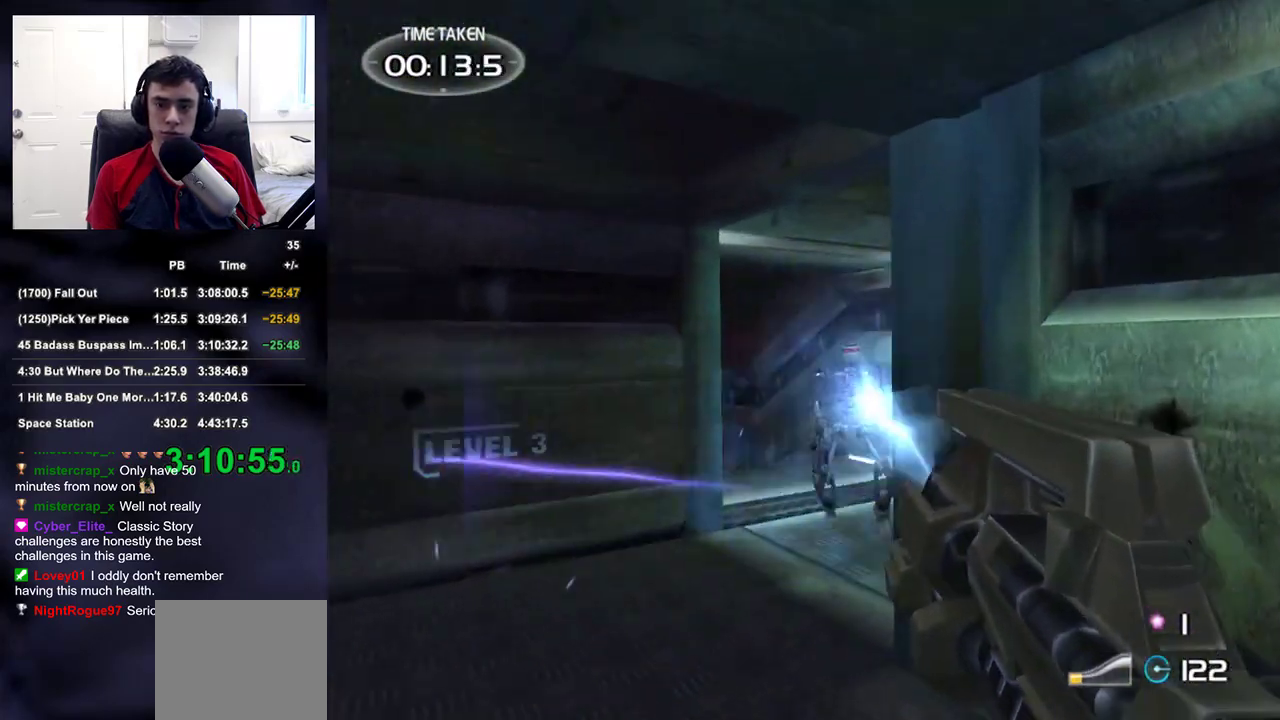
{"buttons": ["R2"], "left_stick": "up", "right_stick": "center", "events": []}
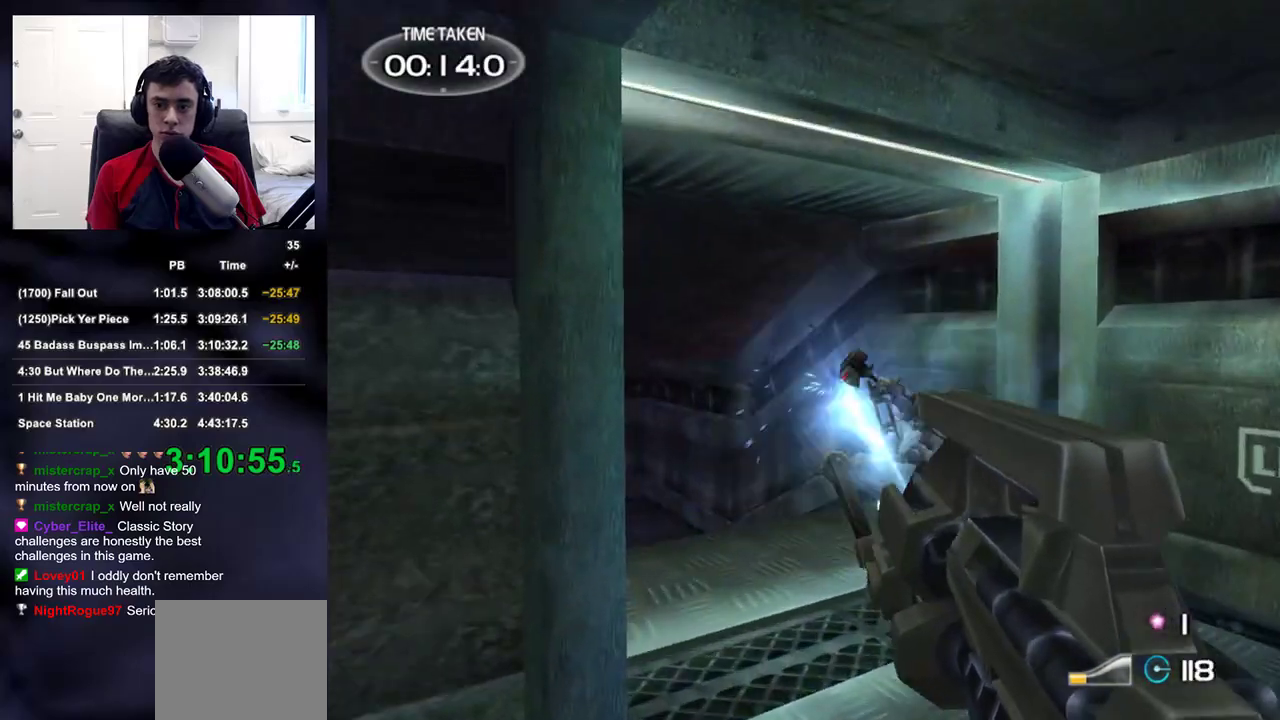
{"buttons": ["R2"], "left_stick": "up", "right_stick": "left", "events": [[200, "right_stick", "down-left"], [483, "right_stick", "left"]]}
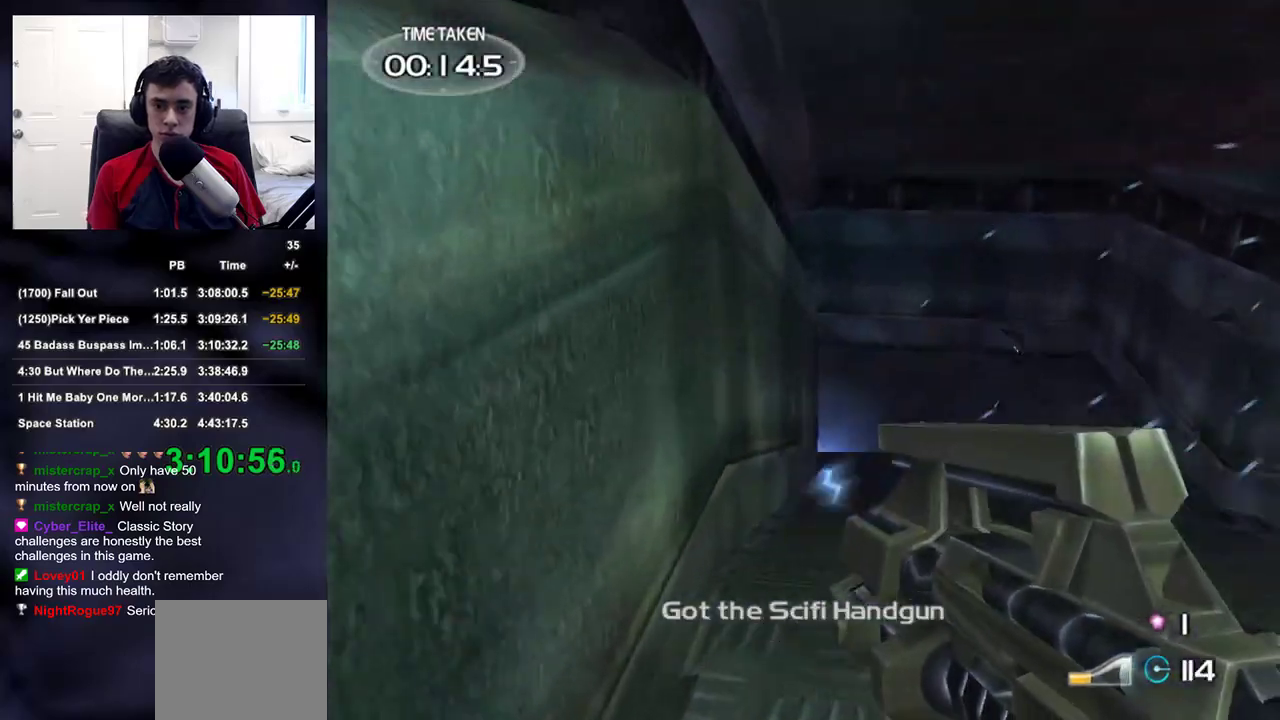
{"buttons": ["R2"], "left_stick": "up", "right_stick": "up-left", "events": [[17, "right_stick", "center"], [167, "right_stick", "up"], [250, "right_stick", "center"], [433, "right_stick", "up-left"]]}
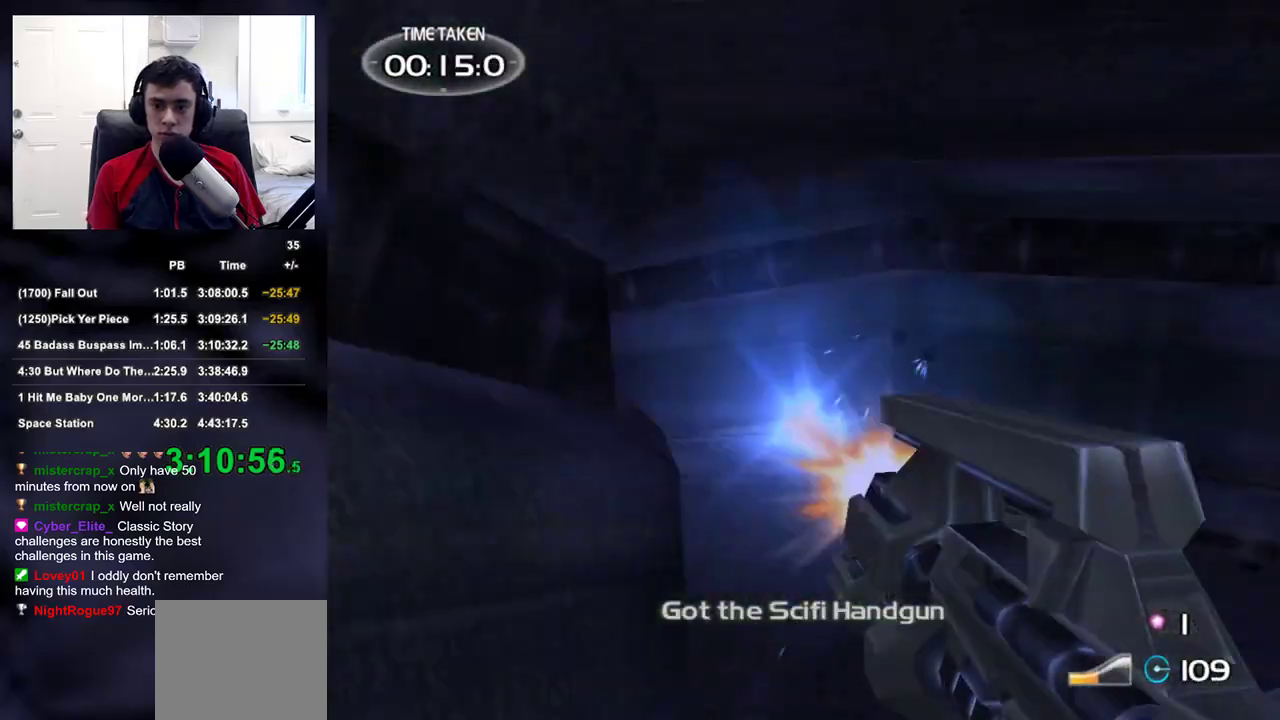
{"buttons": ["R2"], "left_stick": "up", "right_stick": "center", "events": [[433, "right_stick", "center"]]}
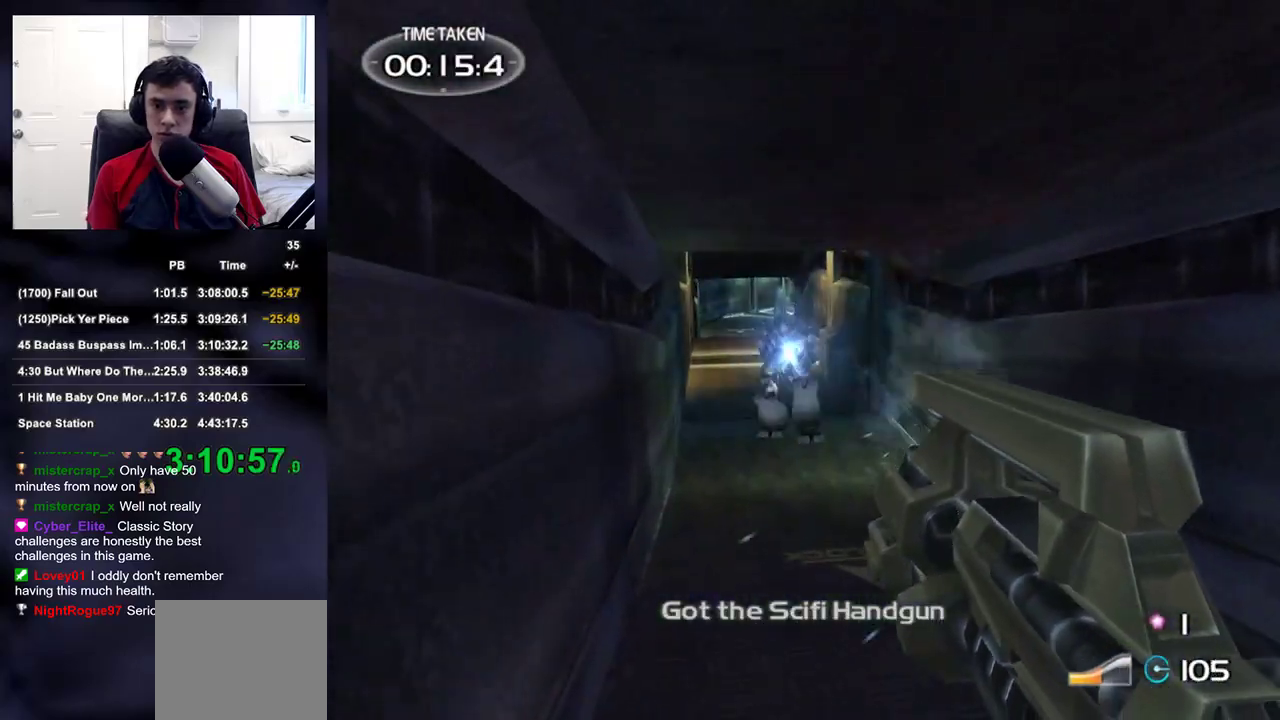
{"buttons": ["R2"], "left_stick": "up", "right_stick": "center", "events": [[83, "right_stick", "up"], [200, "right_stick", "center"], [333, "right_stick", "up"], [383, "right_stick", "center"]]}
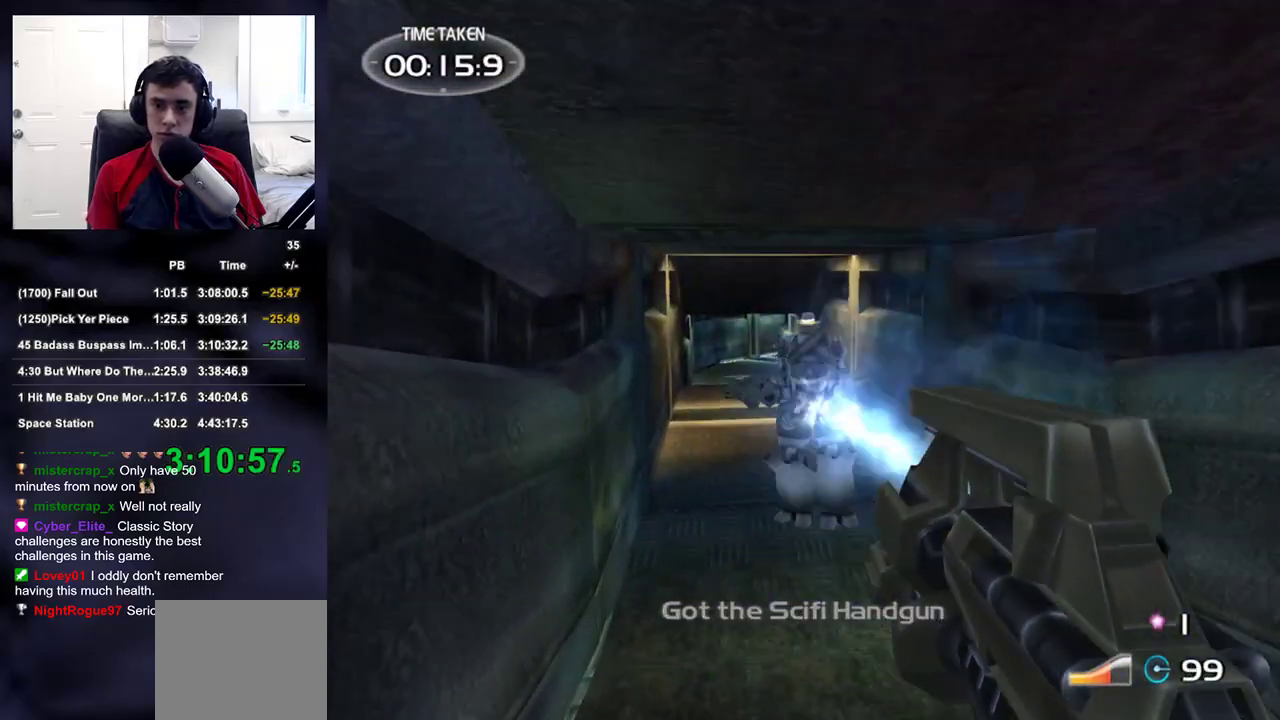
{"buttons": [], "left_stick": "up", "right_stick": "up", "events": [[83, "right_stick", "up"], [167, "right_stick", "center"], [367, "R2", "up"], [433, "right_stick", "up"]]}
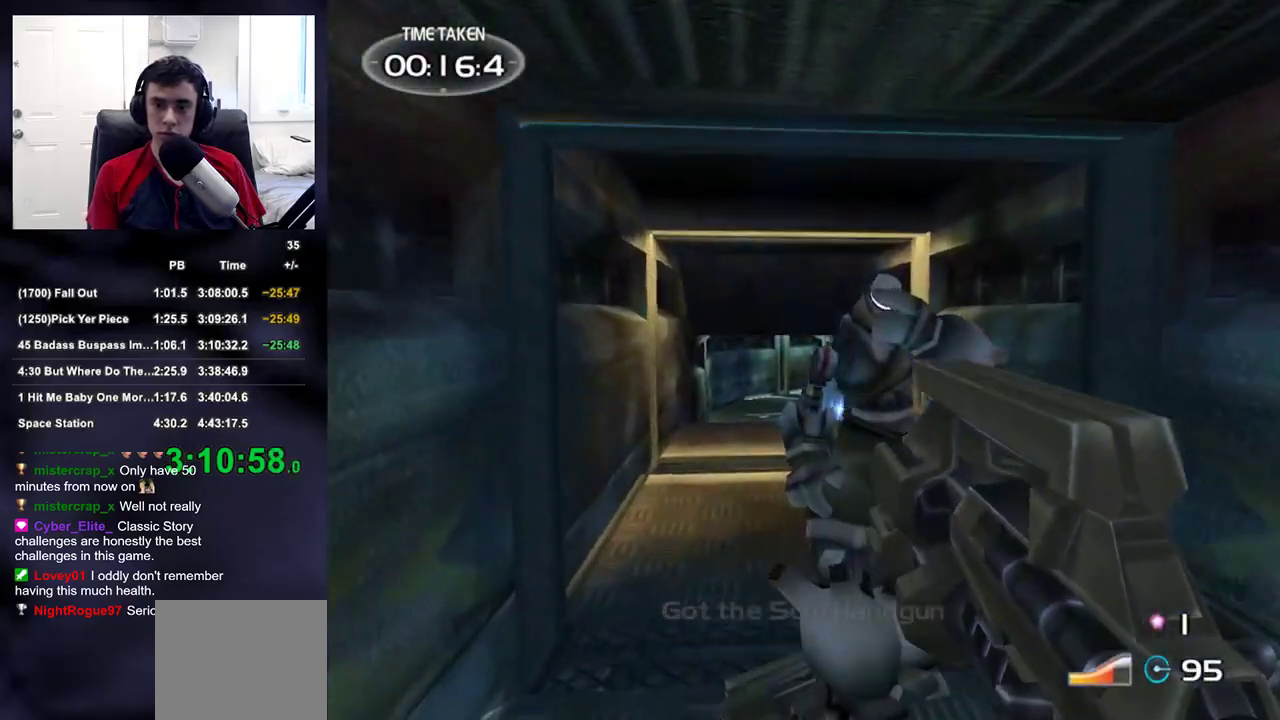
{"buttons": [], "left_stick": "up", "right_stick": "center", "events": [[17, "right_stick", "center"], [317, "right_stick", "down-right"], [383, "right_stick", "center"]]}
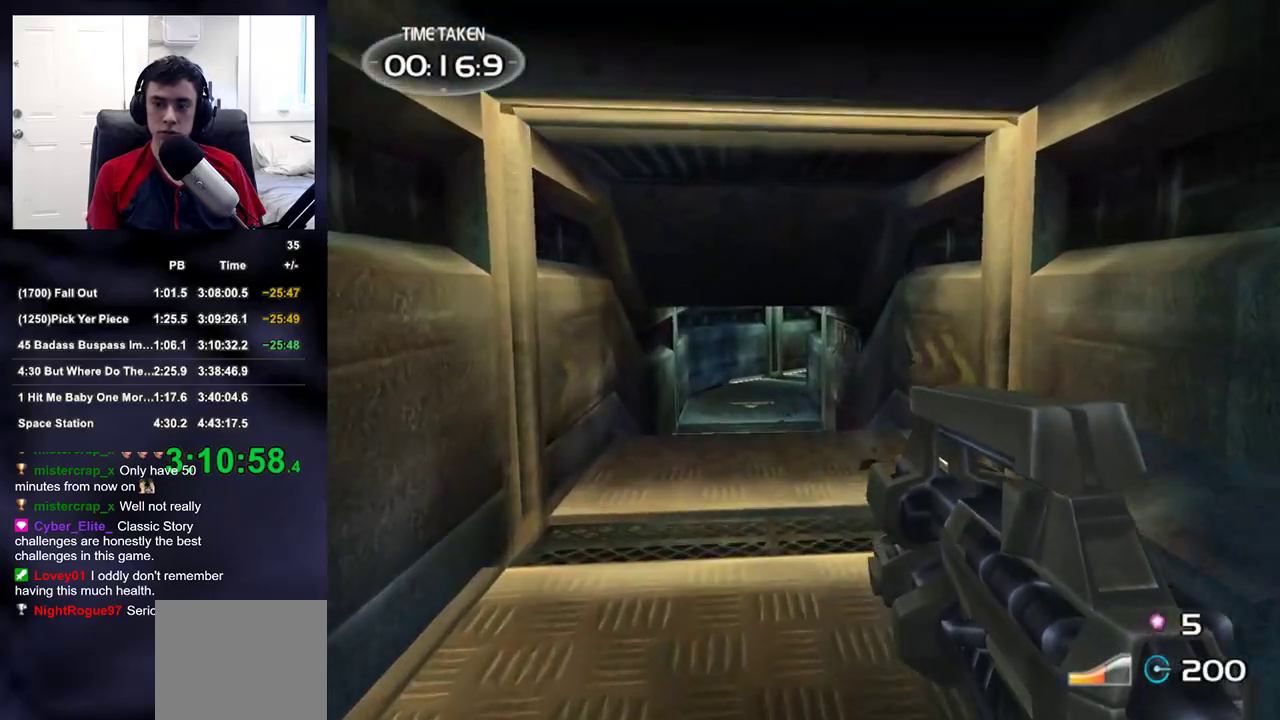
{"buttons": ["R2"], "left_stick": "up", "right_stick": "center", "events": [[150, "right_stick", "down"], [217, "right_stick", "center"], [383, "right_stick", "up"], [450, "right_stick", "center"], [483, "R2", "down"]]}
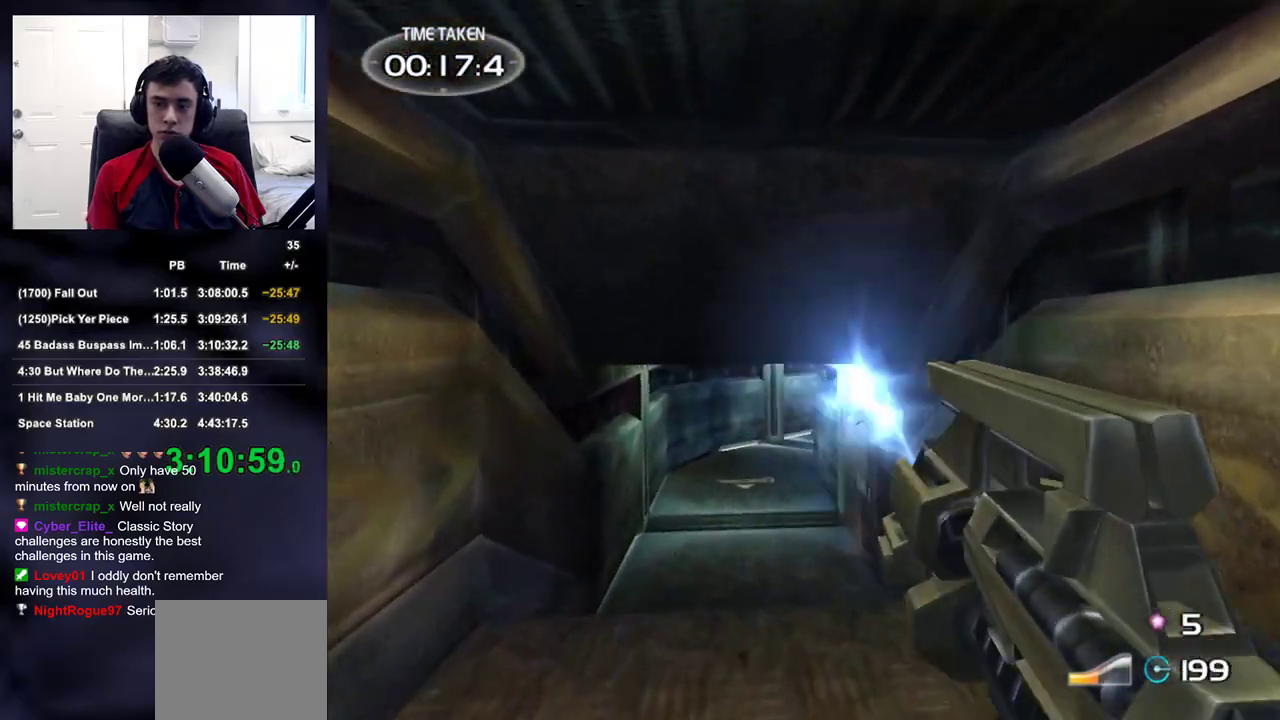
{"buttons": ["R2"], "left_stick": "up", "right_stick": "center", "events": [[200, "right_stick", "down"], [283, "right_stick", "center"]]}
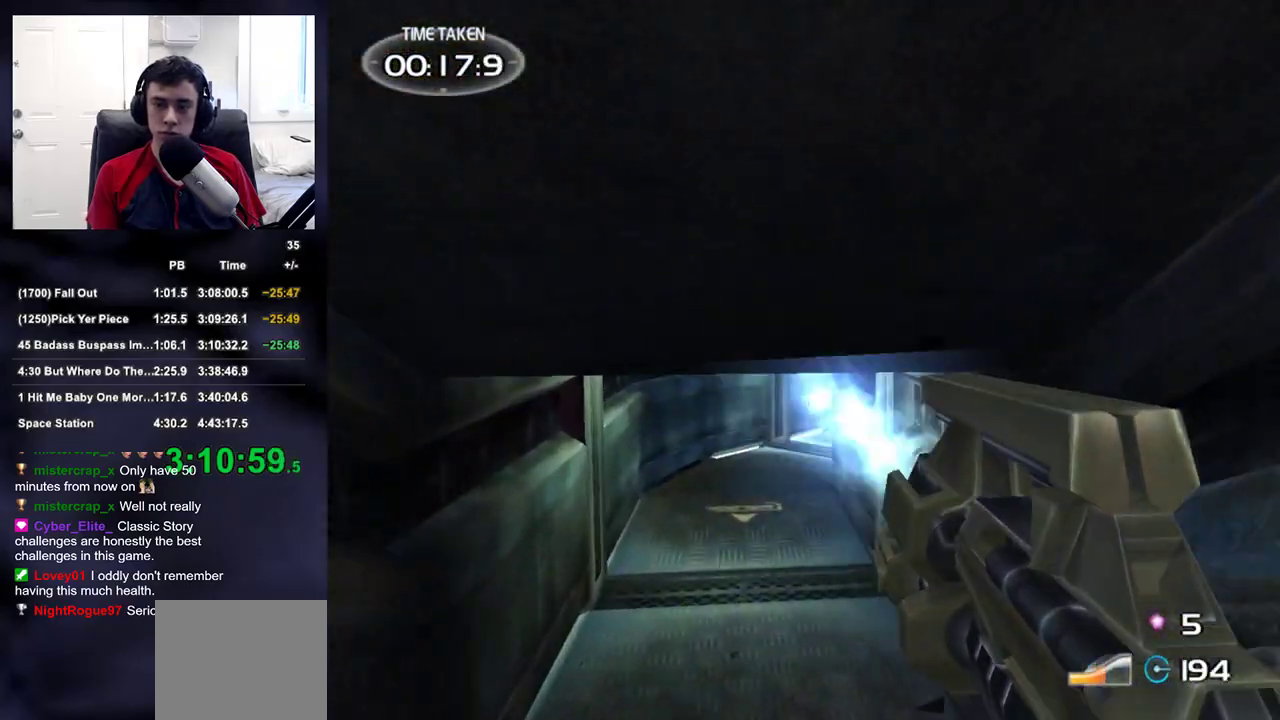
{"buttons": ["R2"], "left_stick": "up", "right_stick": "center", "events": [[383, "right_stick", "up"], [483, "right_stick", "center"]]}
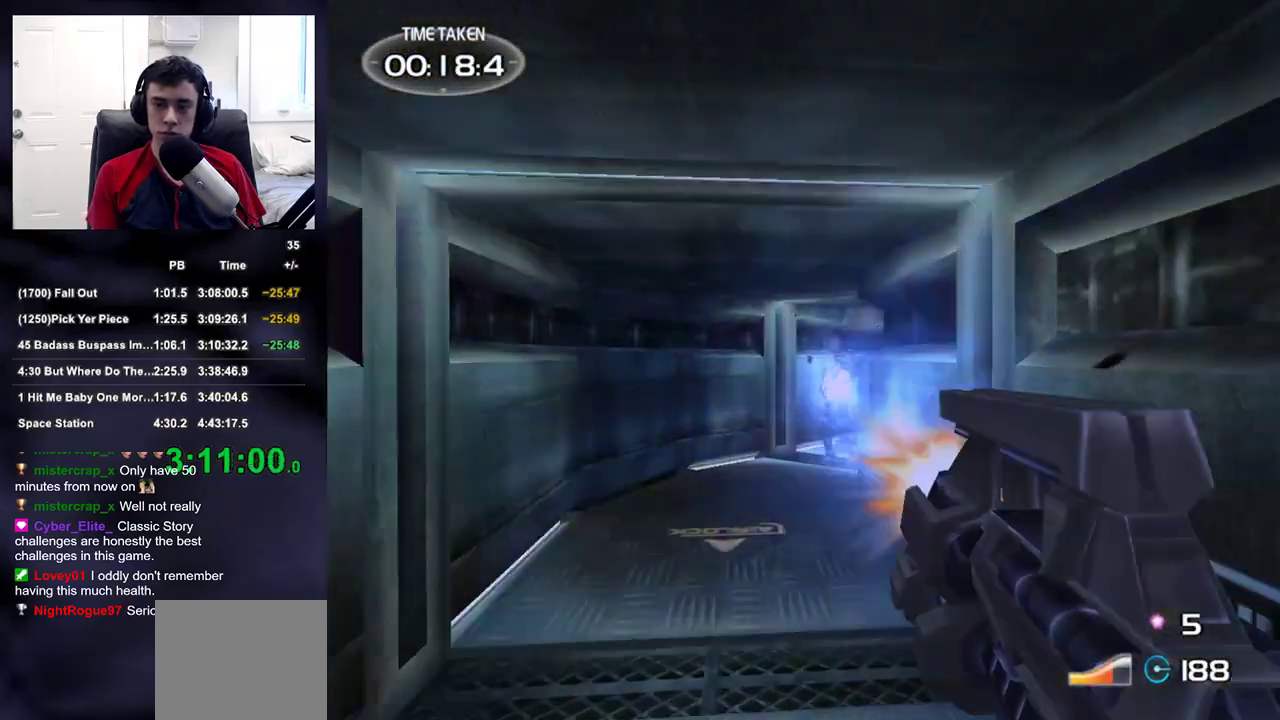
{"buttons": [], "left_stick": "up", "right_stick": "up-right", "events": [[100, "R2", "up"], [117, "right_stick", "right"], [217, "left_stick", "up-left"], [217, "right_stick", "center"], [333, "left_stick", "up"], [467, "right_stick", "up-right"]]}
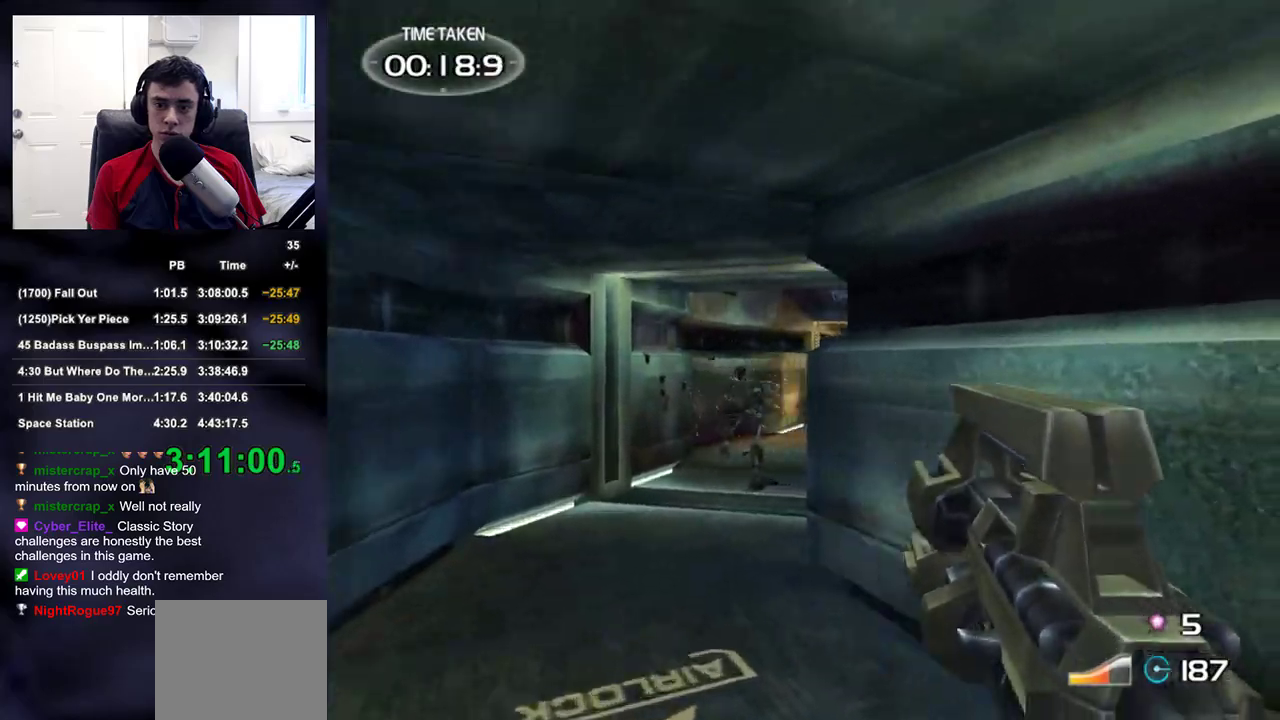
{"buttons": ["R2"], "left_stick": "up", "right_stick": "center", "events": [[100, "right_stick", "center"], [500, "R2", "down"]]}
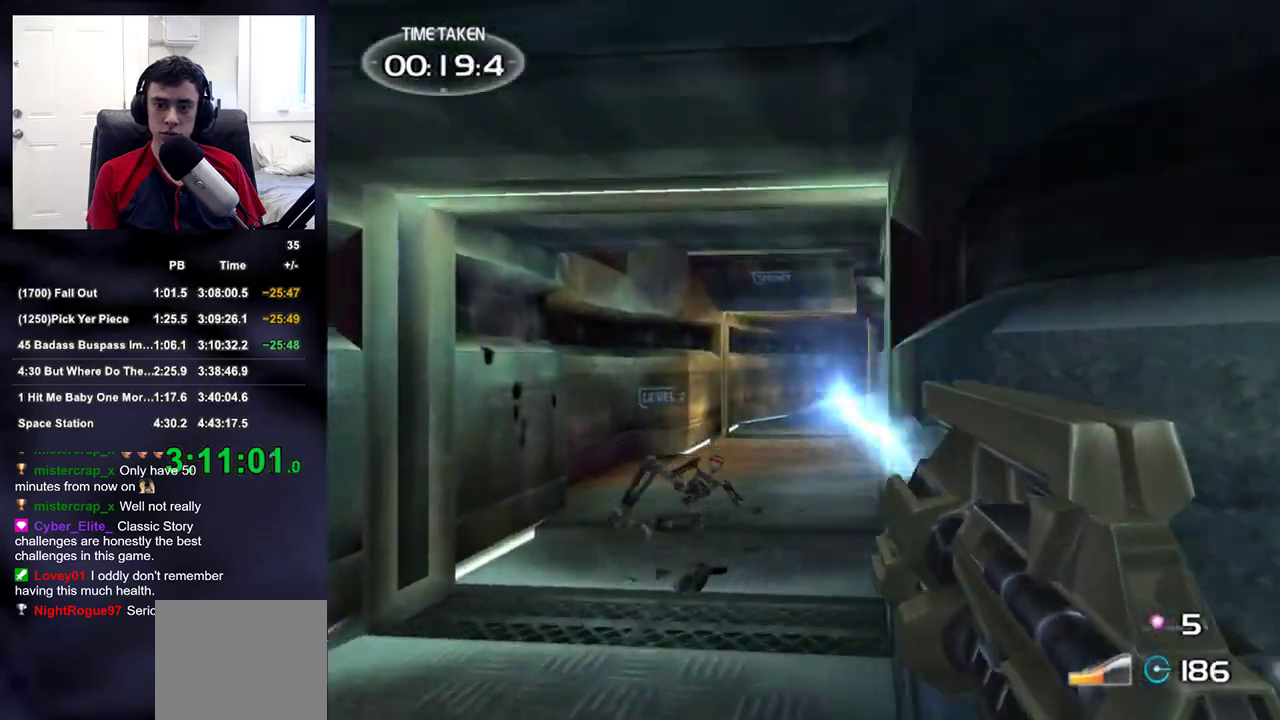
{"buttons": ["L2", "R2"], "left_stick": "up", "right_stick": "up-right", "events": [[217, "L2", "down"], [283, "right_stick", "up-right"]]}
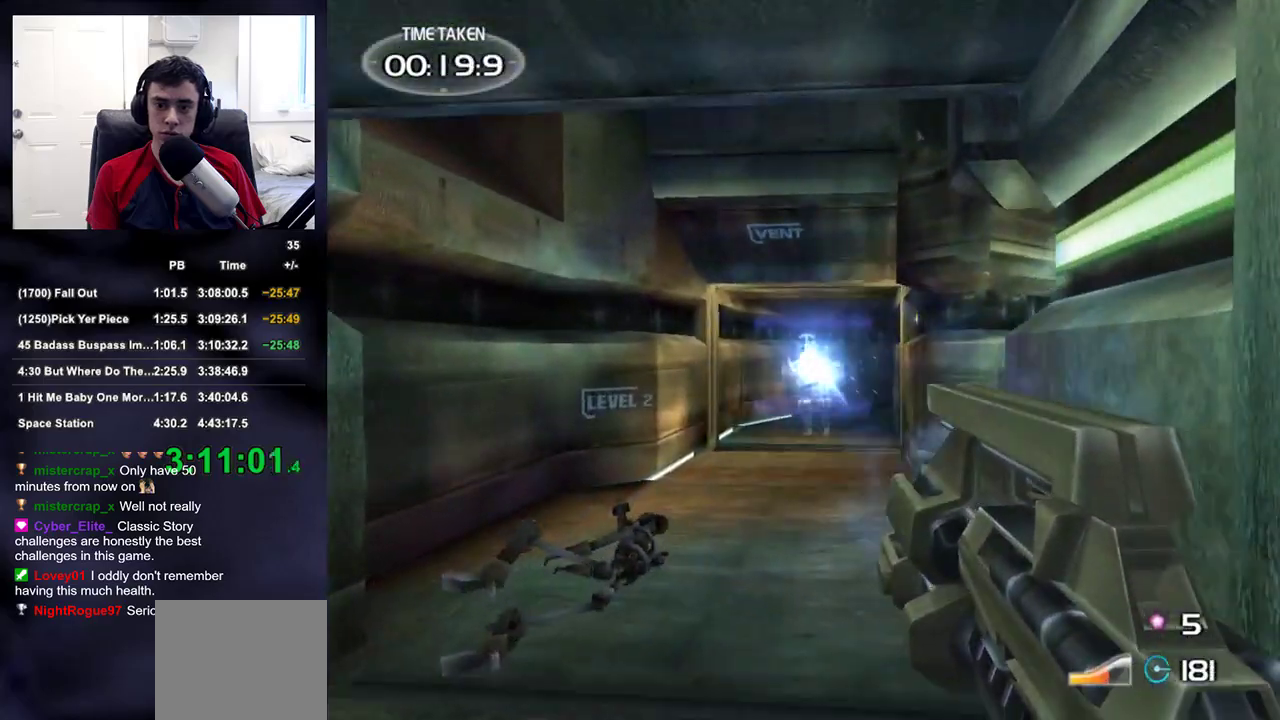
{"buttons": ["L2"], "left_stick": "up", "right_stick": "up-right", "events": [[467, "R2", "up"]]}
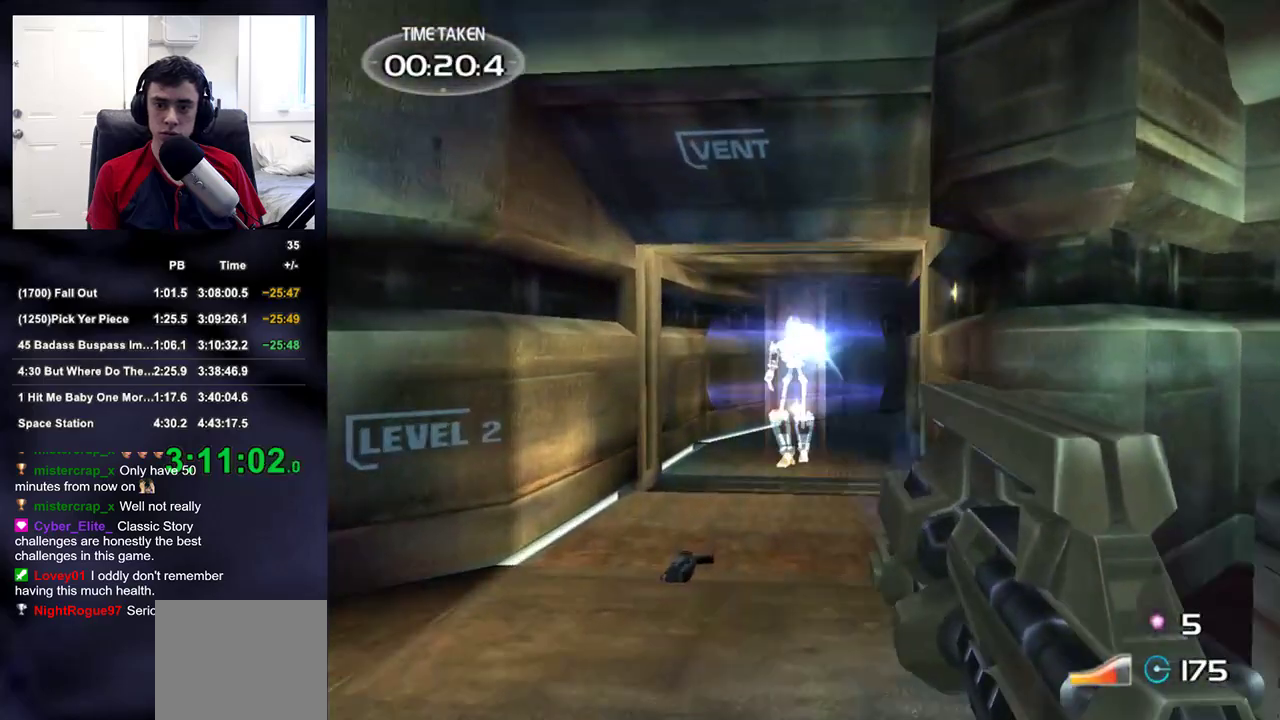
{"buttons": [], "left_stick": "up", "right_stick": "center", "events": [[183, "right_stick", "center"], [217, "L2", "up"], [317, "right_stick", "right"], [433, "right_stick", "center"]]}
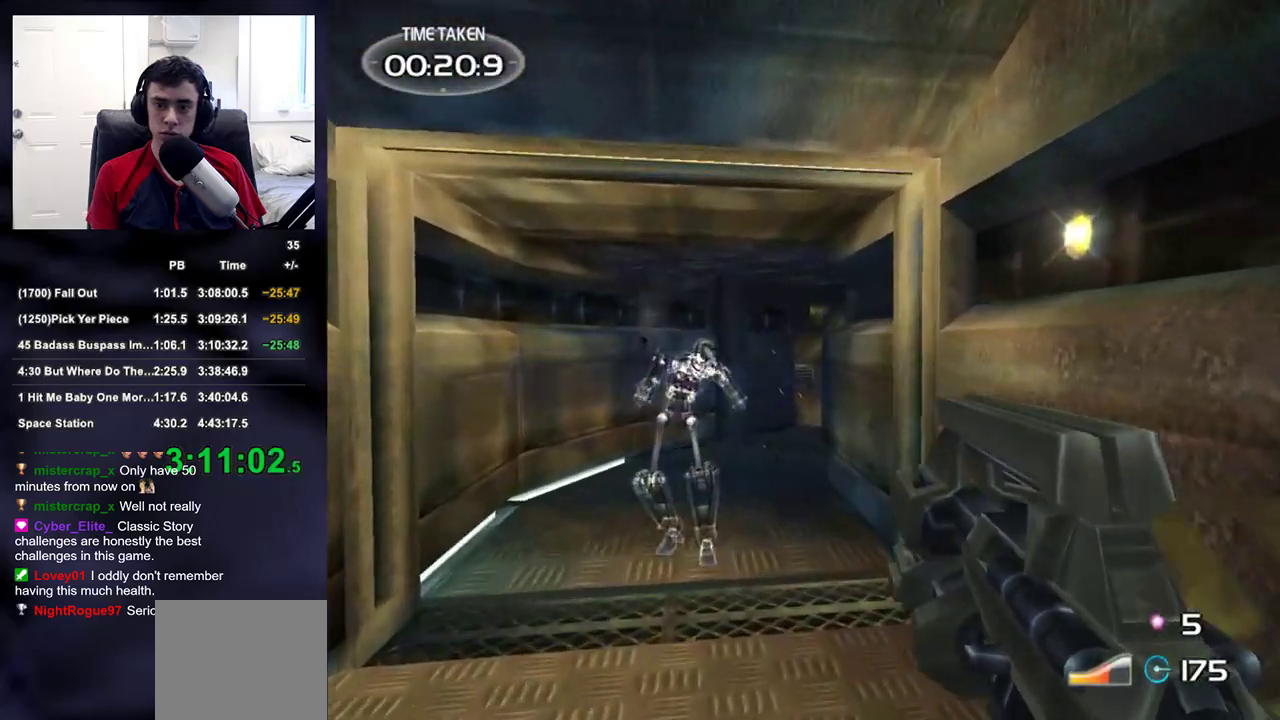
{"buttons": ["R2"], "left_stick": "up", "right_stick": "center", "events": [[167, "R2", "down"]]}
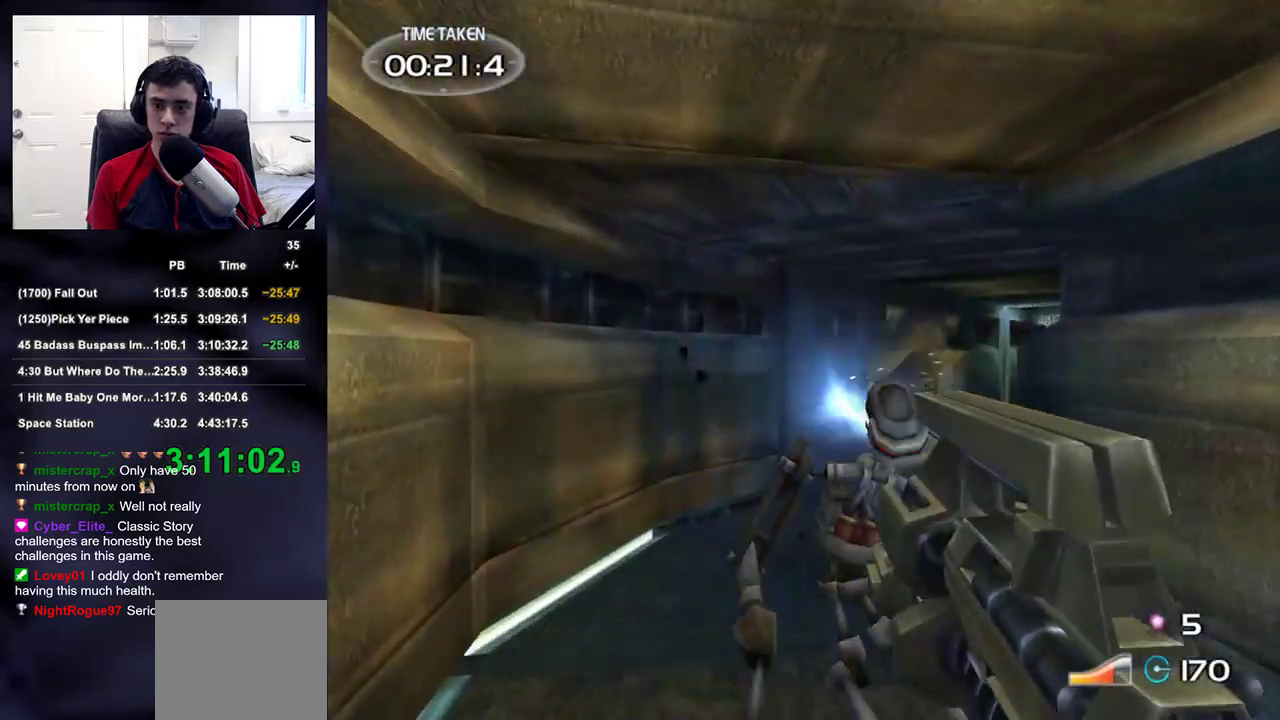
{"buttons": [], "left_stick": "up", "right_stick": "down-left", "events": [[67, "R2", "up"], [67, "right_stick", "right"], [317, "right_stick", "center"], [467, "right_stick", "down-left"]]}
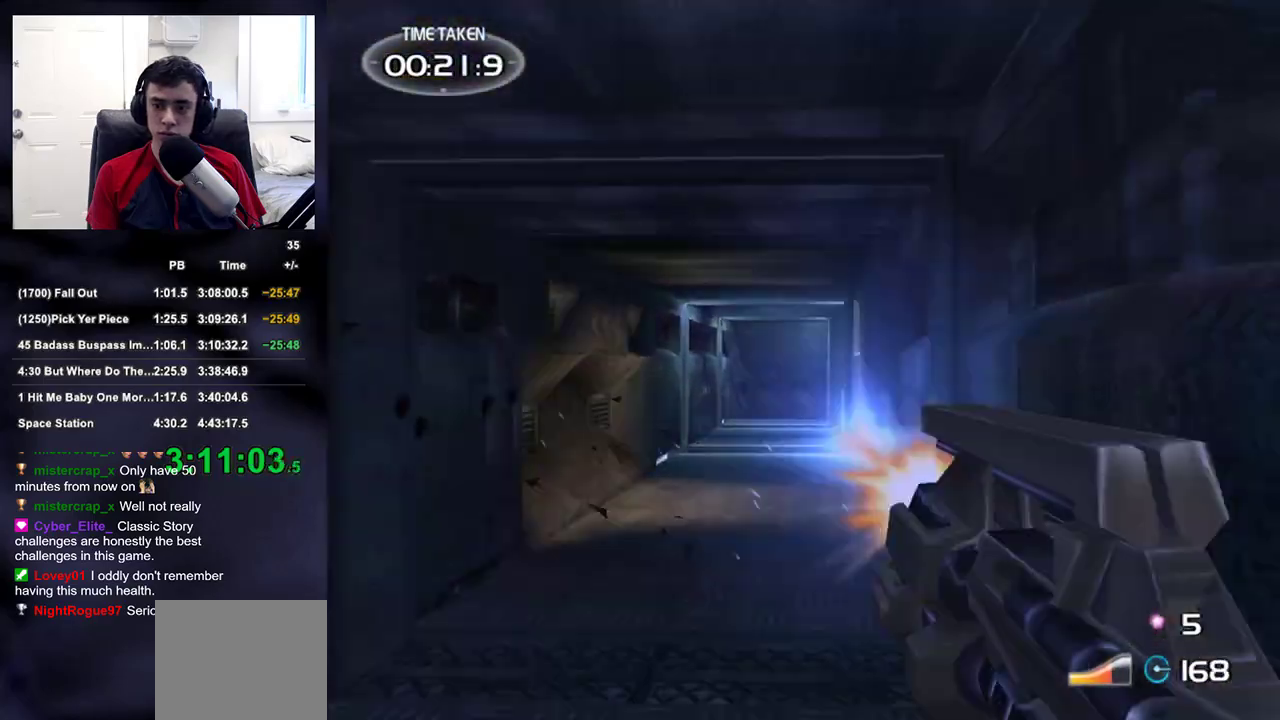
{"buttons": [], "left_stick": "up", "right_stick": "center", "events": [[17, "R2", "down"], [67, "right_stick", "center"], [233, "right_stick", "down-right"], [250, "R2", "up"], [350, "right_stick", "center"]]}